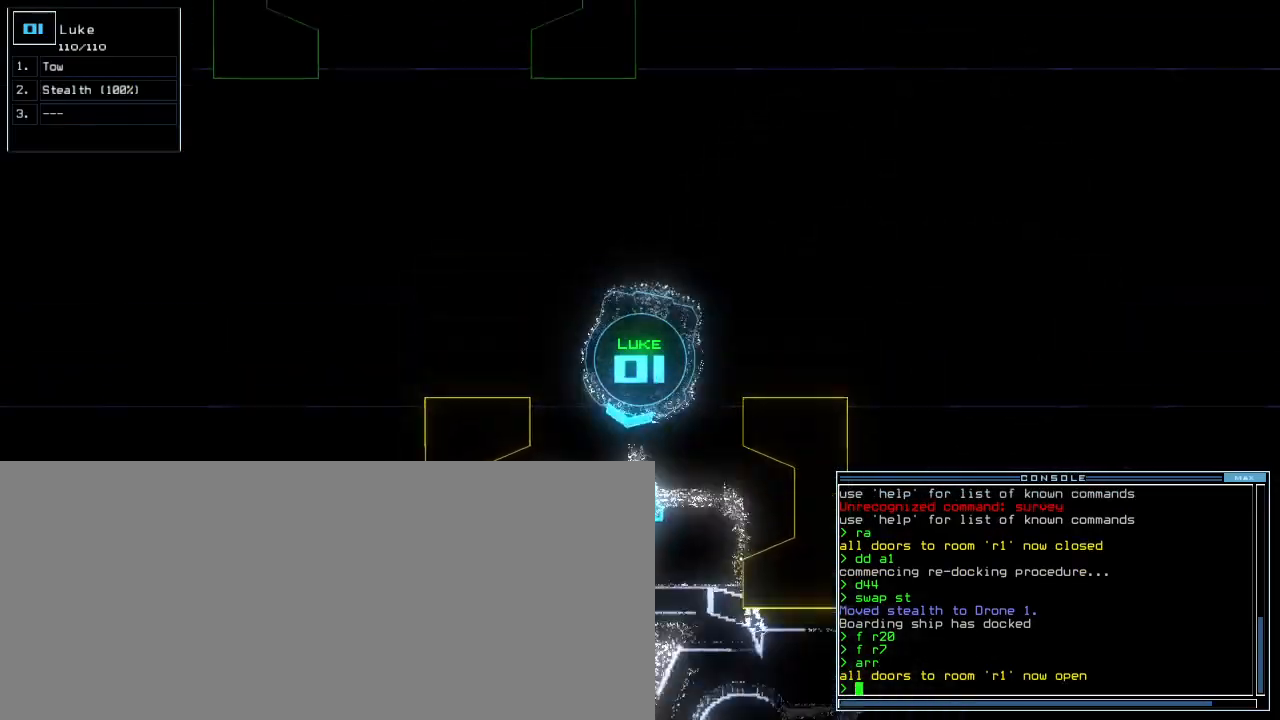
Gameplay with keyboard; each line is a JSON object with the keys held at the frame after it. "events" lists presses ("down") and releases ("up") of ".", "0", "1", "2", "3", "4", "5", "6", "7", "8", "9", "a", "b", "backspace", "c", "caps_lock", "comma", "ctrl_l", "ctrl_r", "d", "down", "e", "equals", "escape", "f", "f5", "g", "h", "i", "j", "k", "l", "left", "m", "minus", "n", "o", "p", "q", "quote", "r", "return", "right", "s", "semicolon", "shift_l", "shift_r", "space", "t", "tab", "tilde", "u", "up", "v", "w", "x", "y" and "z" between this image and that frame as [ms after this image, input, new state], when the widget could be followed in between. No other keys are recorded. Mouse input is not recorded. Not read: other_keys.
{"keys": ["space"], "events": [[233, "r", "down"], [233, "right", "up"], [267, "a", "down"], [300, "r", "up"], [317, "down", "up"], [317, "return", "down"], [367, "a", "up"], [417, "return", "up"], [417, "space", "down"]]}
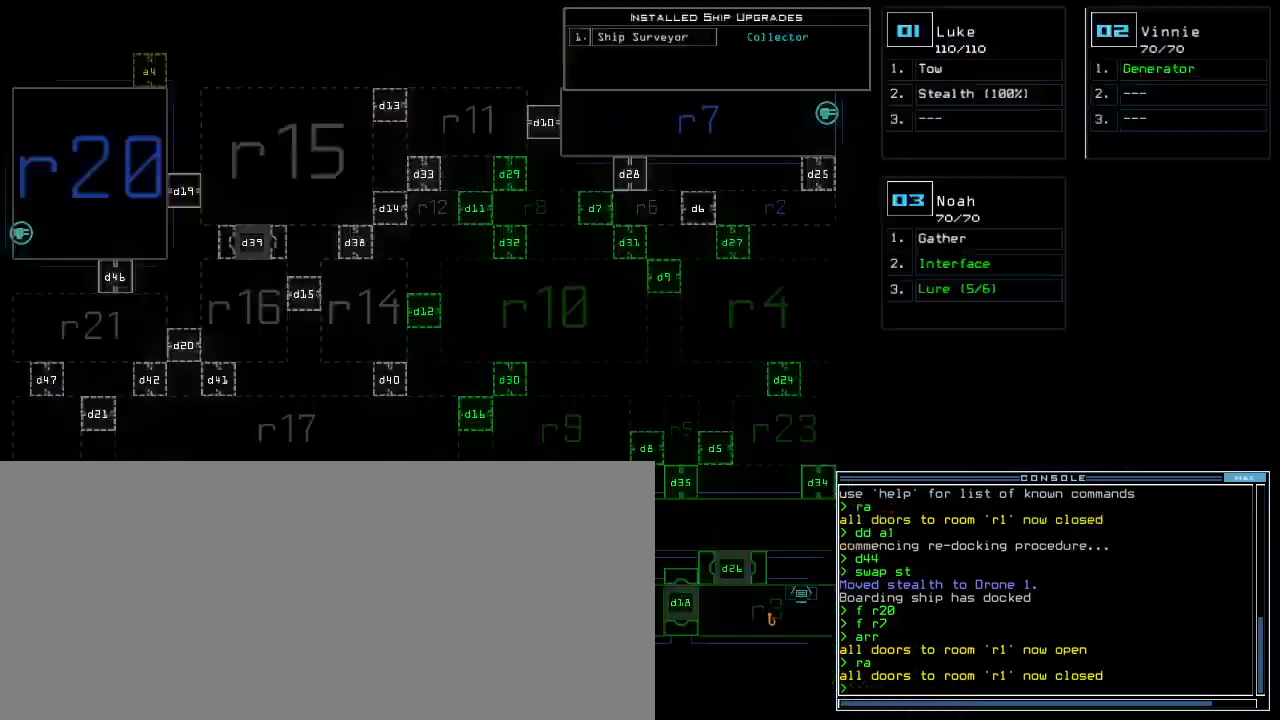
{"keys": ["left"], "events": [[17, "space", "up"], [200, "left", "down"]]}
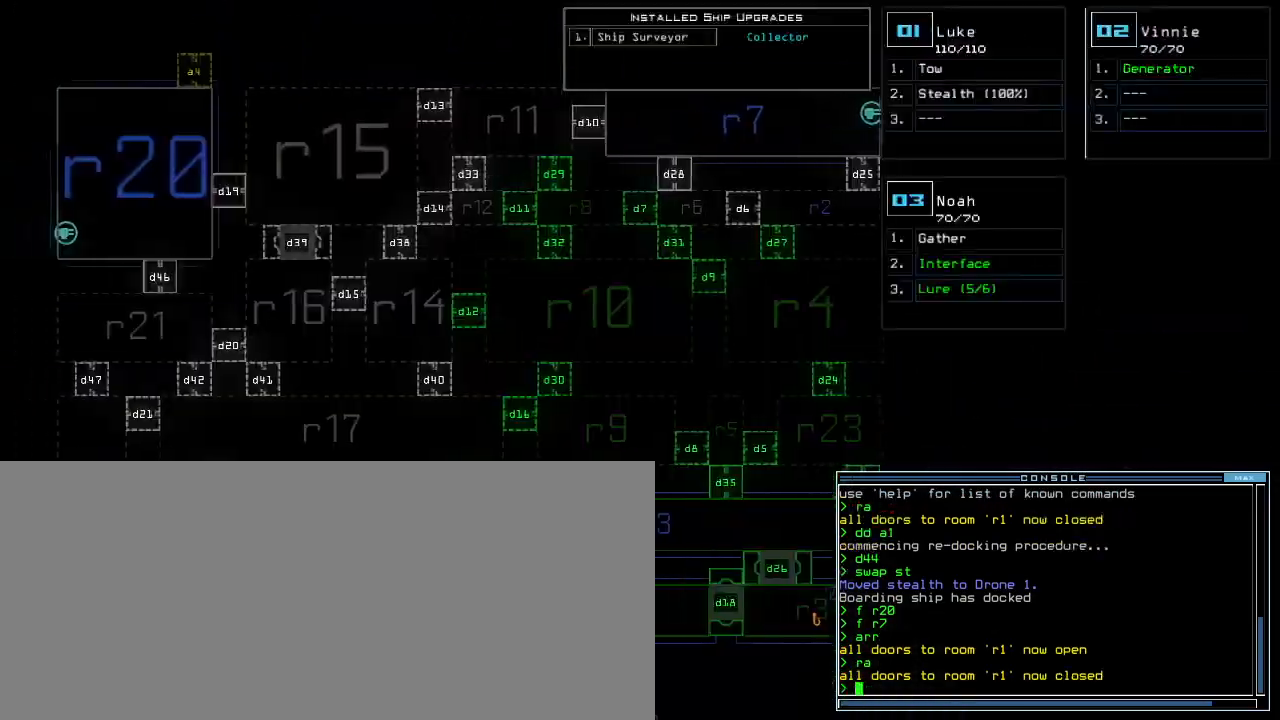
{"keys": [], "events": [[67, "left", "up"]]}
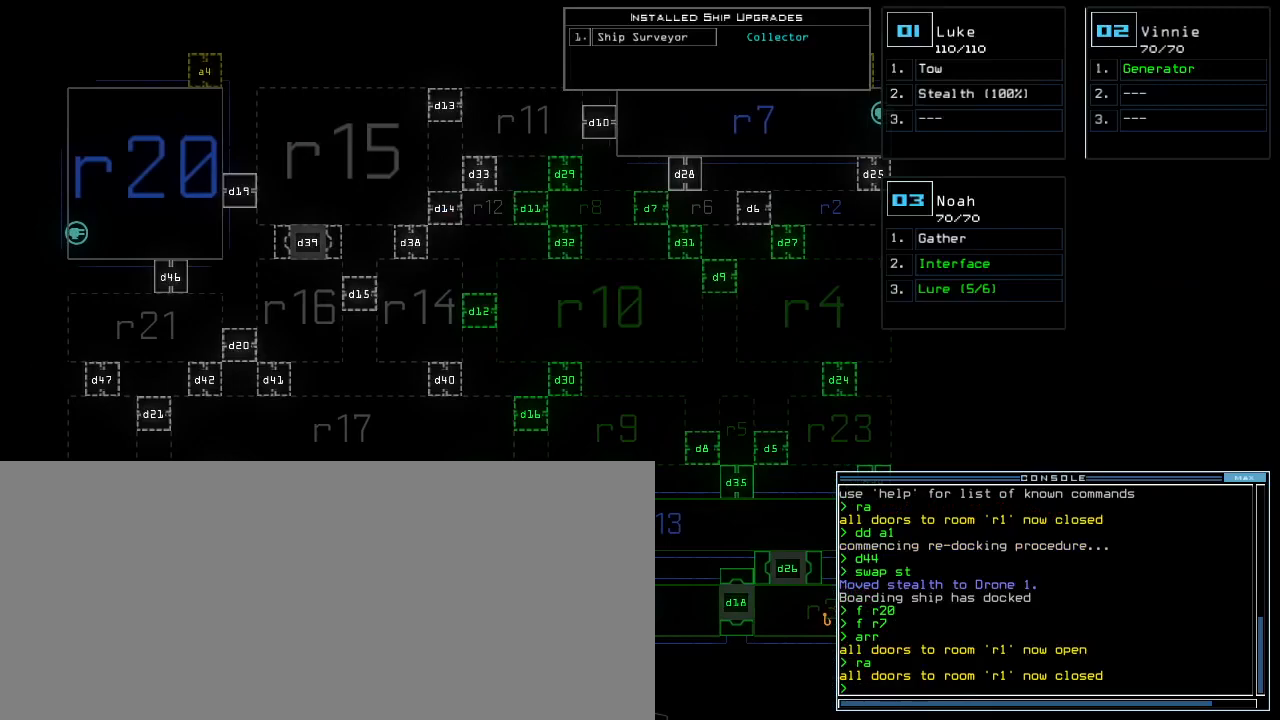
{"keys": [], "events": []}
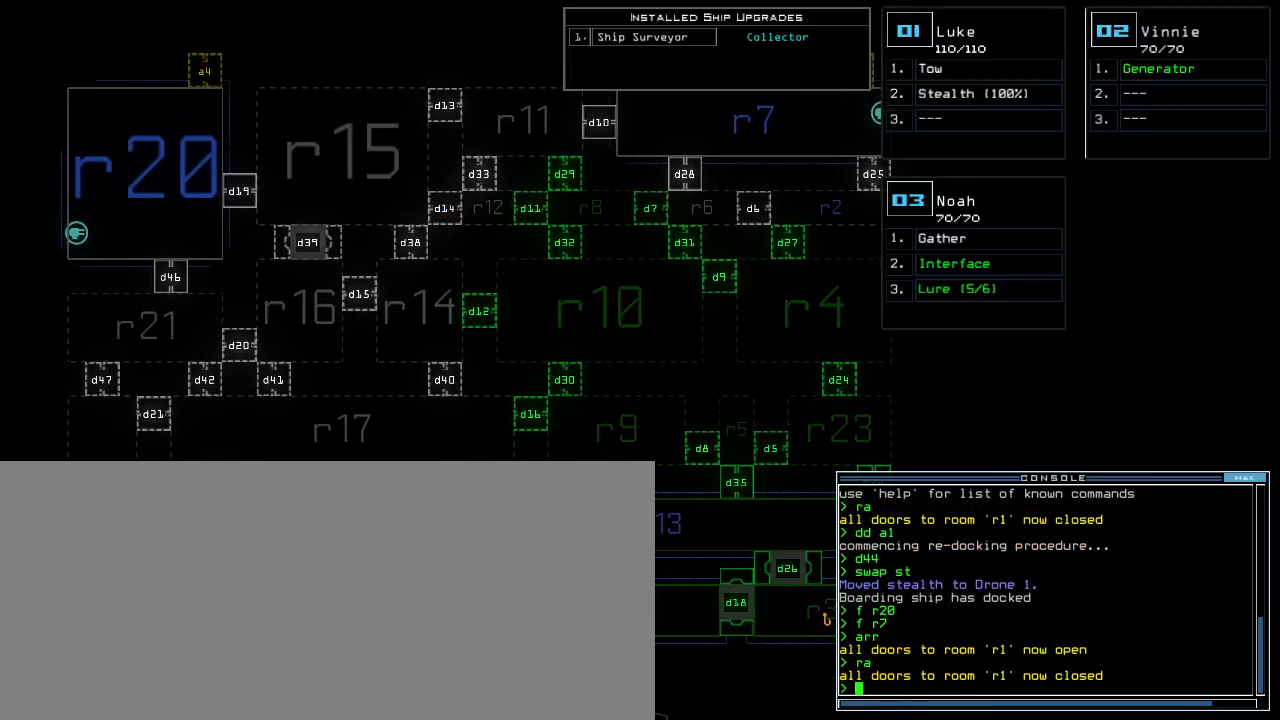
{"keys": [], "events": []}
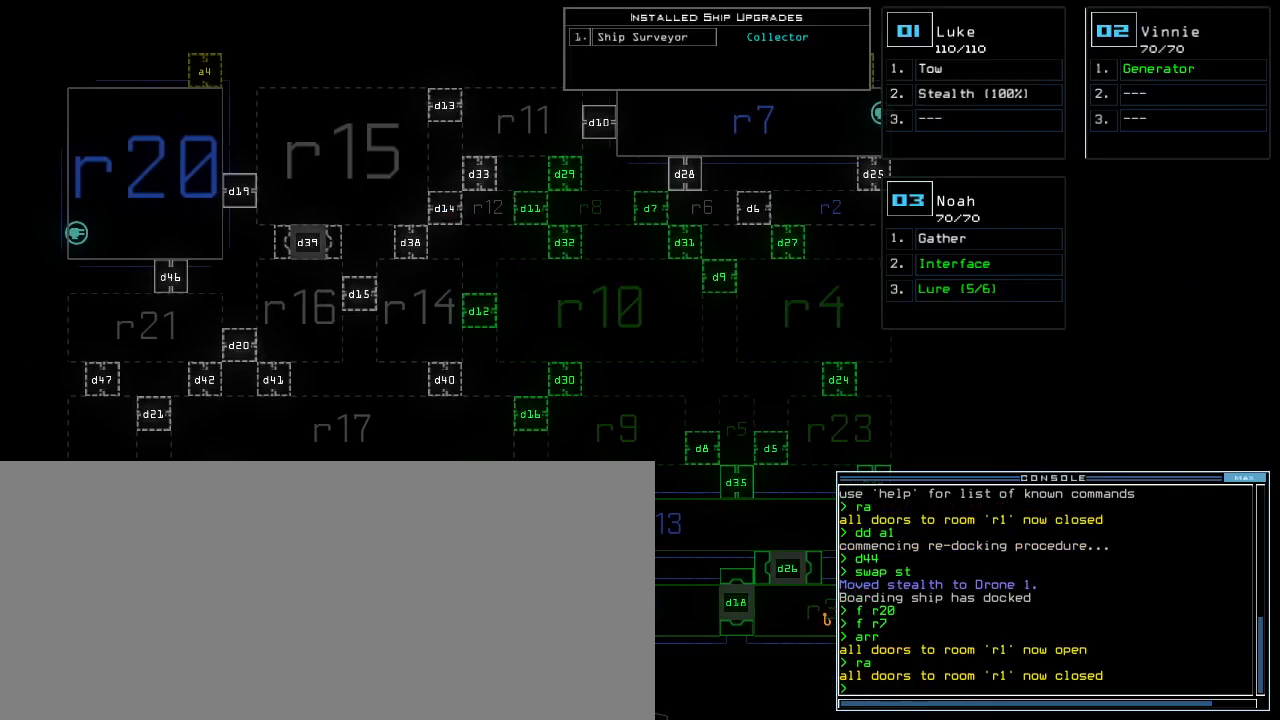
{"keys": [], "events": []}
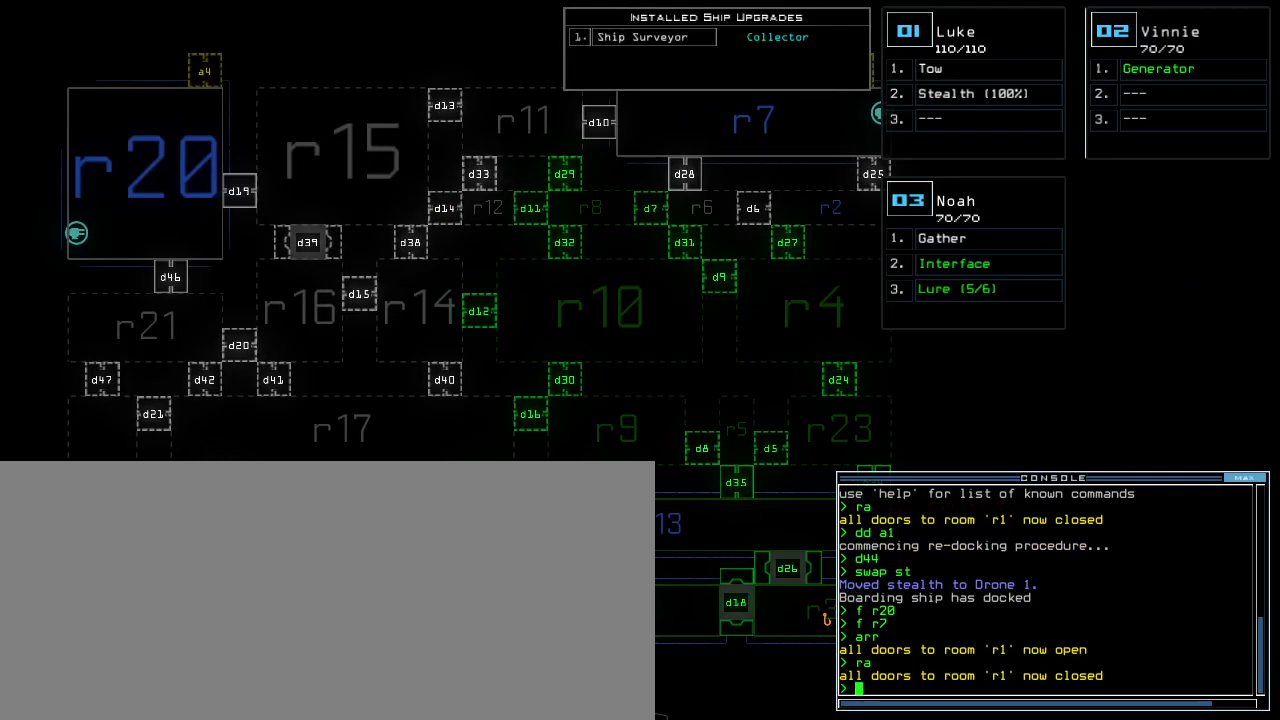
{"keys": ["space"], "events": [[500, "space", "down"]]}
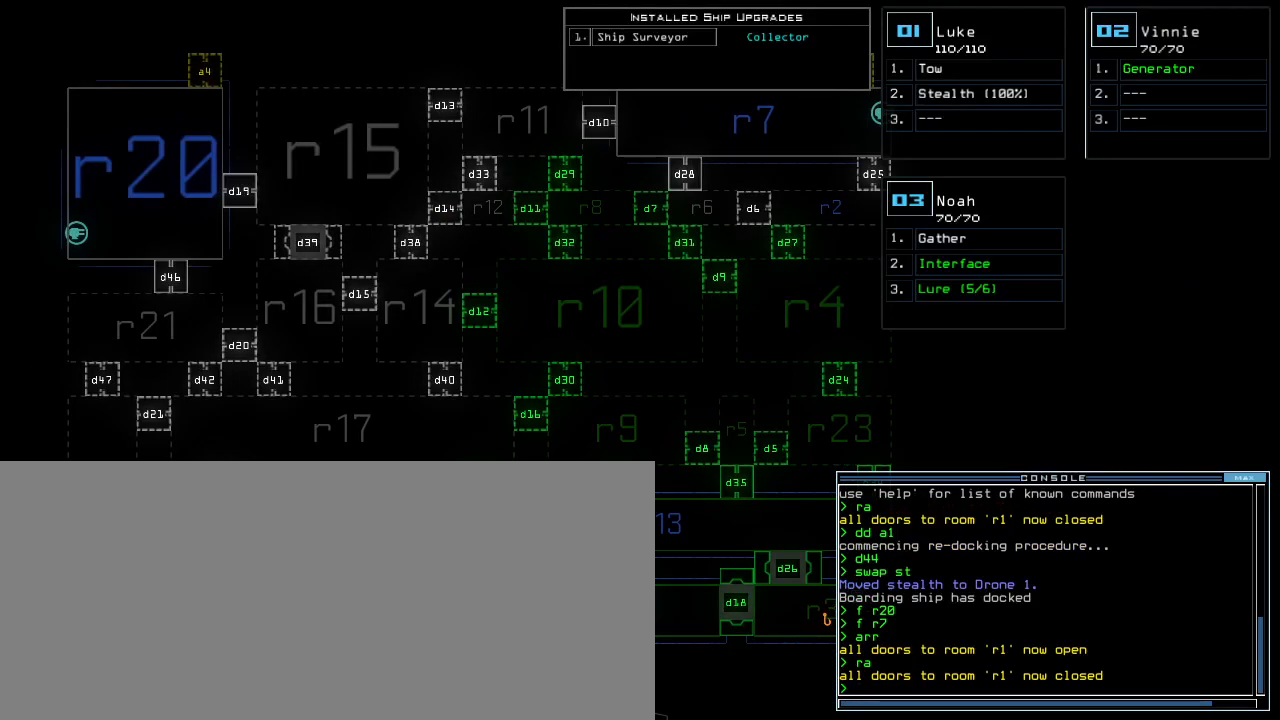
{"keys": ["f"], "events": [[133, "space", "up"], [467, "f", "down"]]}
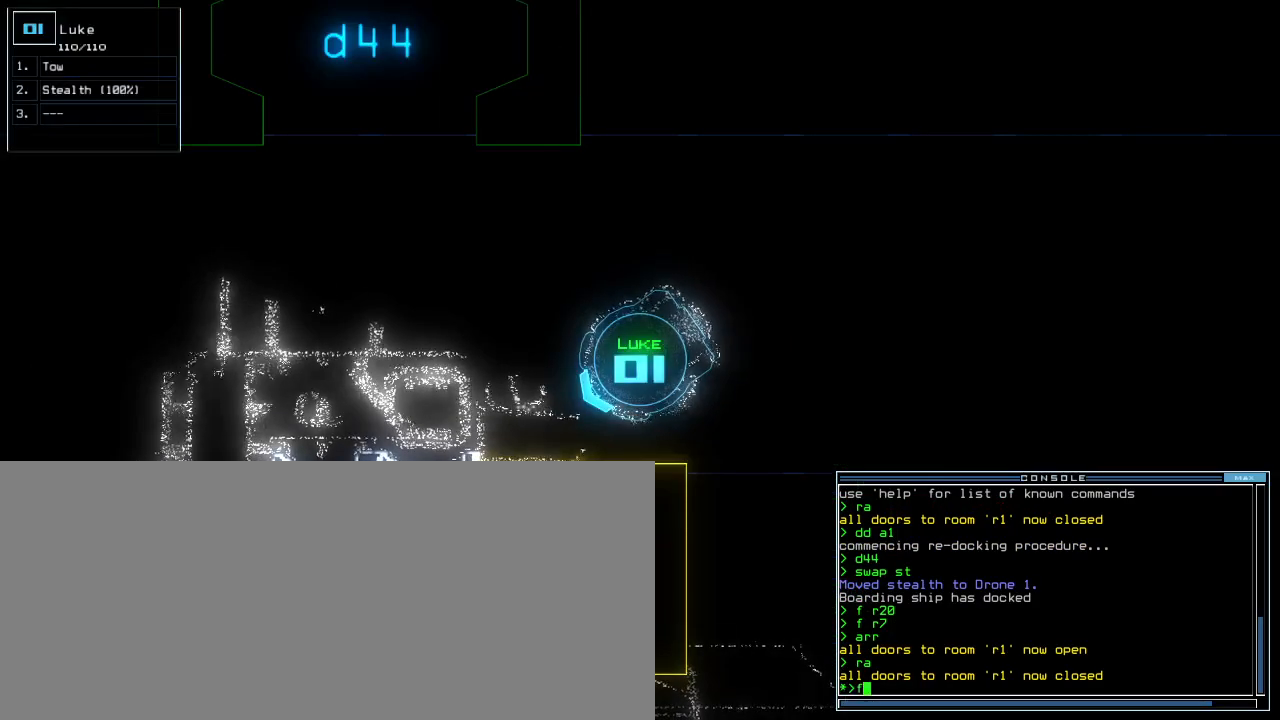
{"keys": ["r"], "events": [[50, "f", "up"], [50, "space", "down"], [150, "space", "up"], [450, "r", "down"]]}
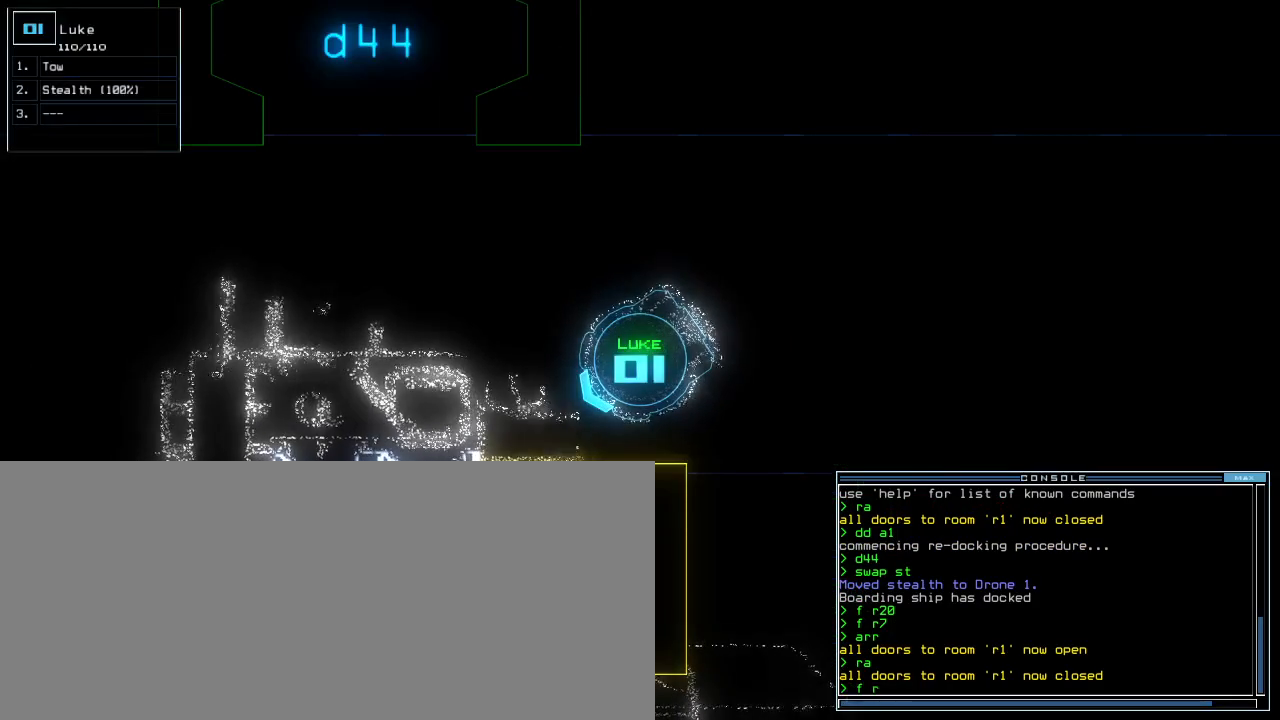
{"keys": ["2"], "events": [[33, "r", "up"], [283, "2", "down"], [383, "2", "up"], [450, "2", "down"]]}